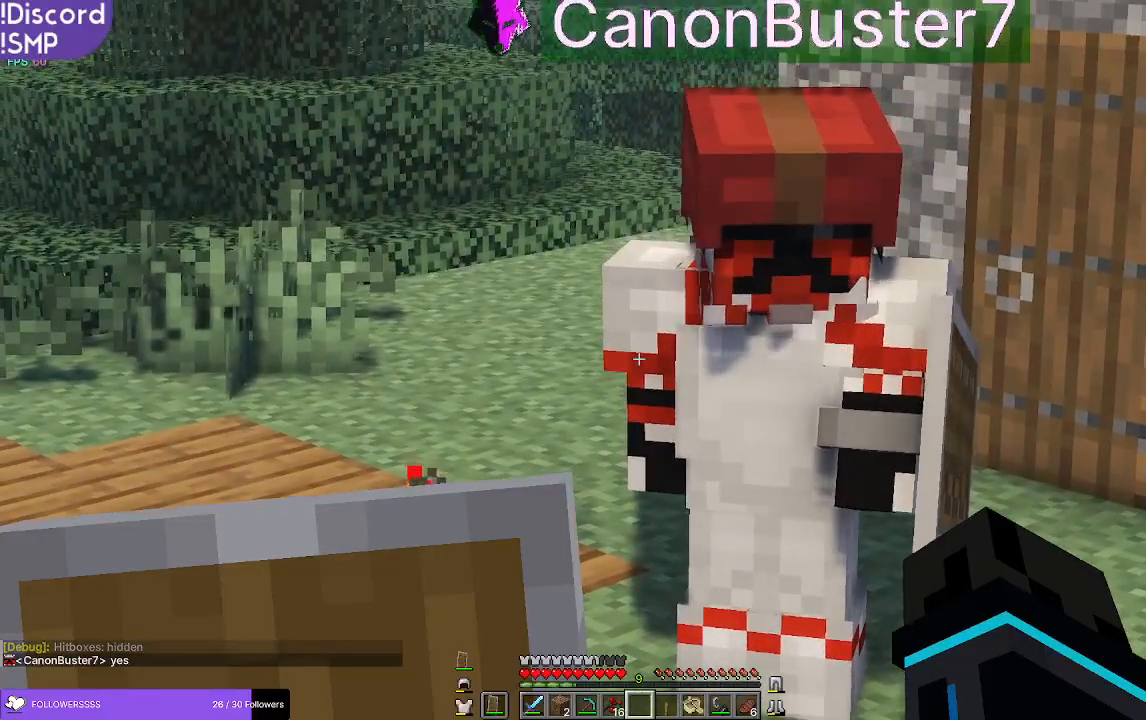
Gameplay with keyboard and mouse; each line is a JSON object with the keys and mouse buttons held at the frame after it. "events" lists presses ("down") and releases ("up") of "a", "d", "s", "w", "mouse_left" and "mouse_right" between this image and that frame as [ms after this image, input, new state], when the widget could be followed in between. "mouse_left", "mouse_right" = the "left", "right" buttons of the "mouse" list. No other keys are recorded. Fast repeated clicks can show as one long hold. Mouse movement is not recorded.
{"keys": ["a"], "mouse": [], "events": [[467, "a", "down"]]}
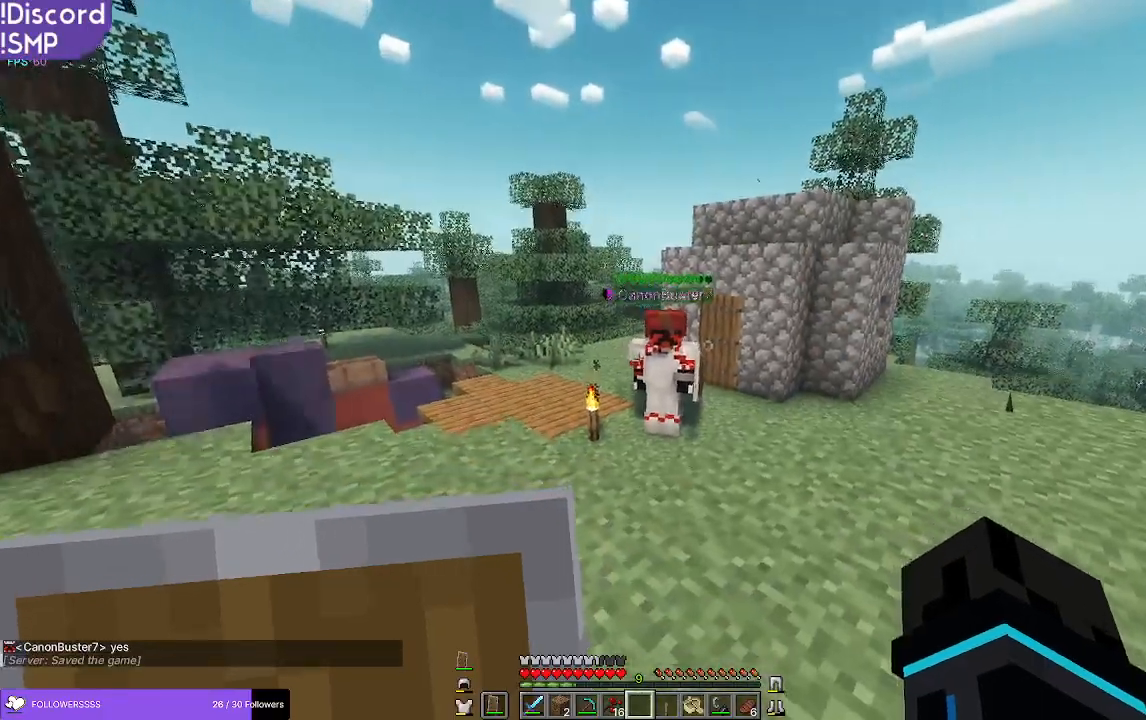
{"keys": ["a", "w"], "mouse": [], "events": [[284, "w", "down"]]}
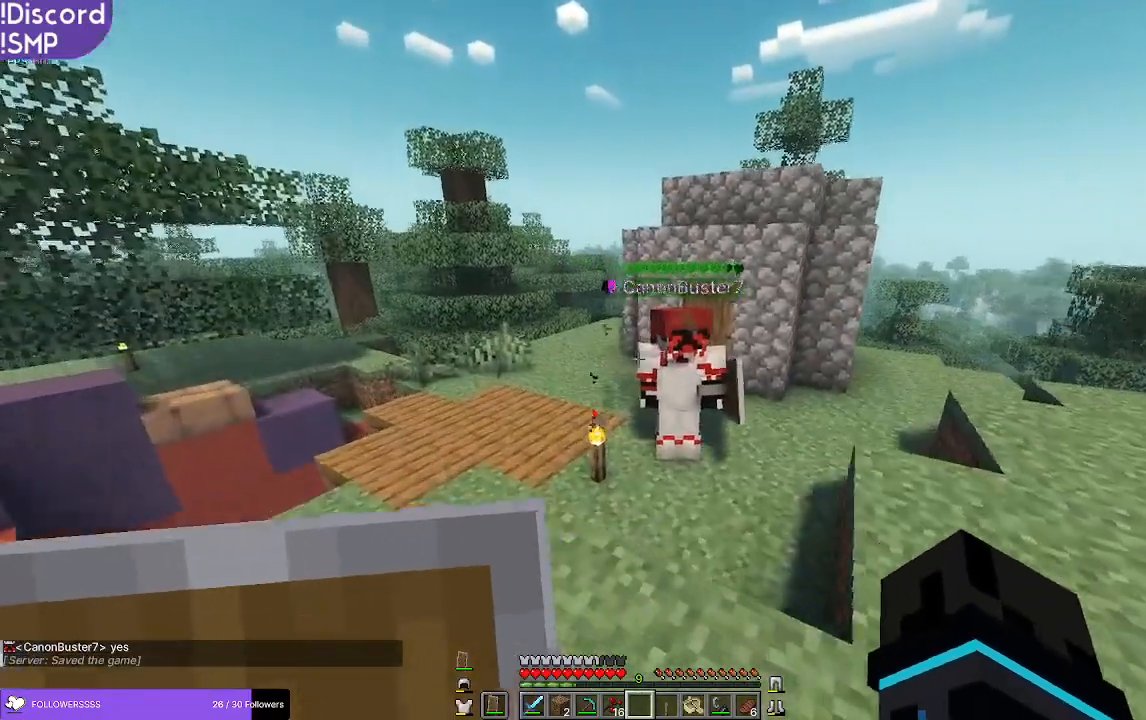
{"keys": ["w"], "mouse": [], "events": [[250, "a", "up"]]}
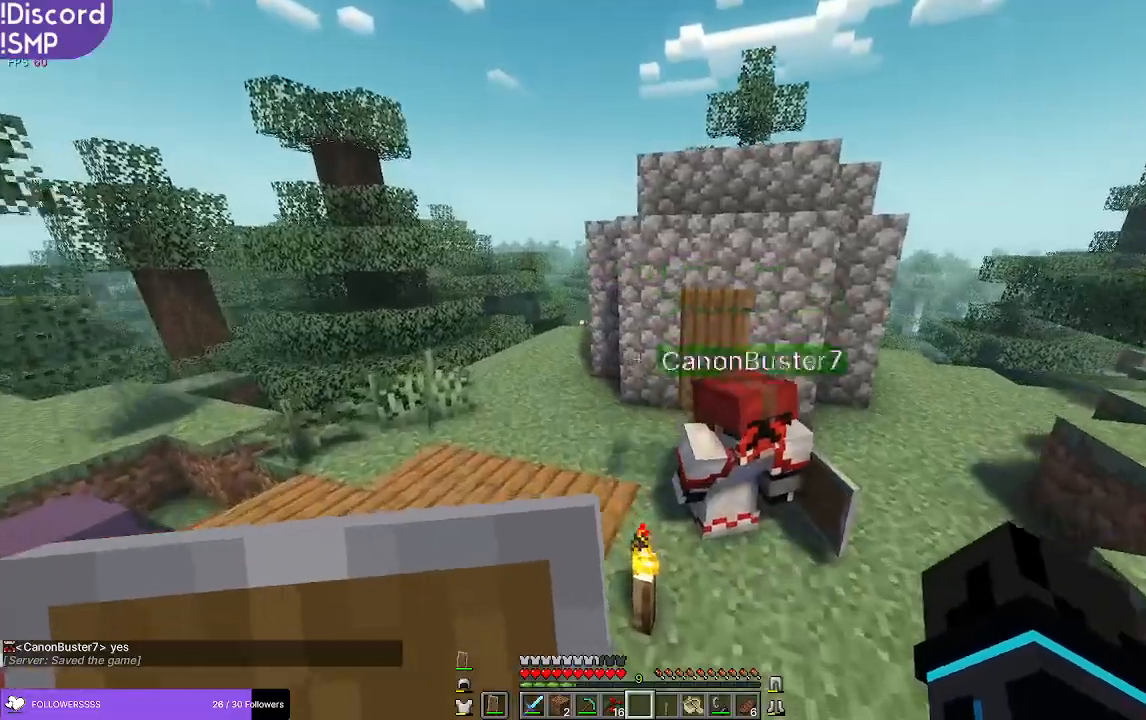
{"keys": [], "mouse": [], "events": [[350, "w", "up"]]}
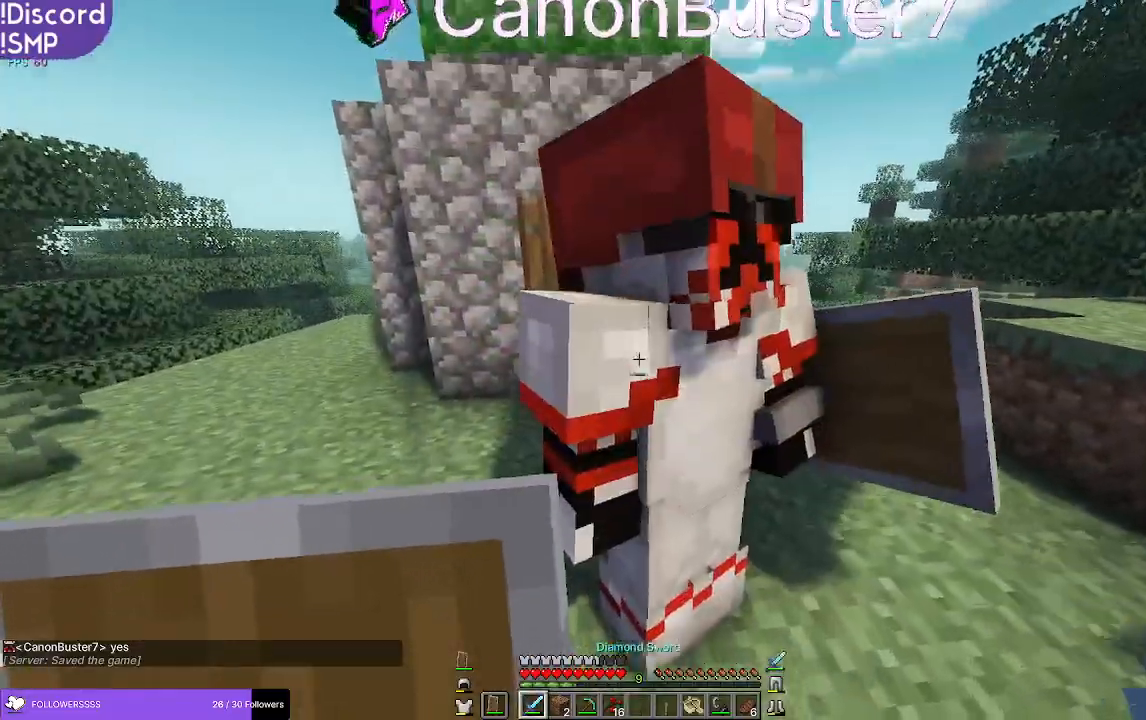
{"keys": ["d"], "mouse": [], "events": [[84, "mouse_right", "down"], [300, "mouse_right", "up"], [467, "d", "down"]]}
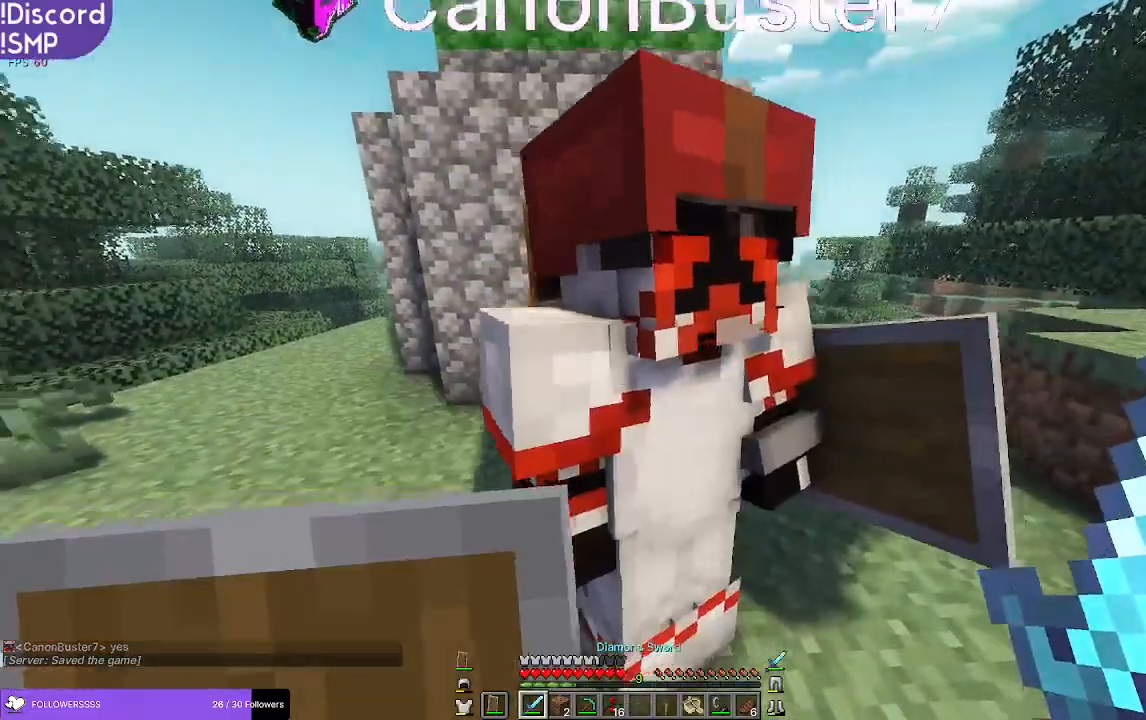
{"keys": ["s"], "mouse": [], "events": [[184, "d", "up"], [284, "s", "down"]]}
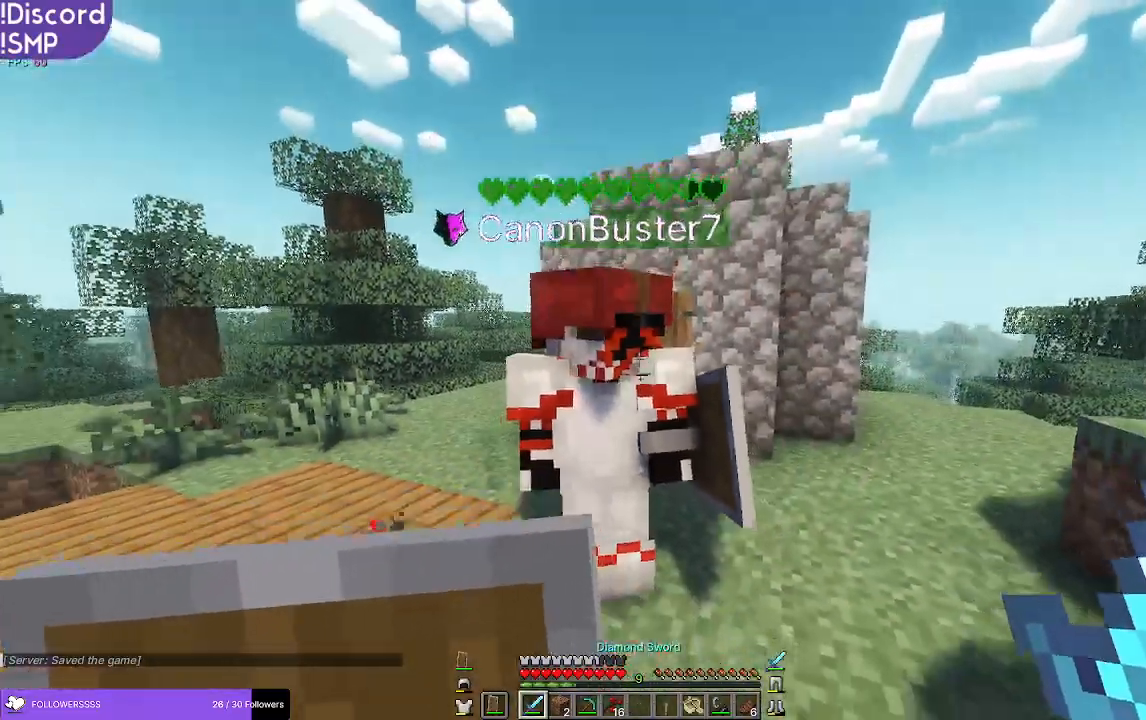
{"keys": [], "mouse": [], "events": [[50, "s", "up"]]}
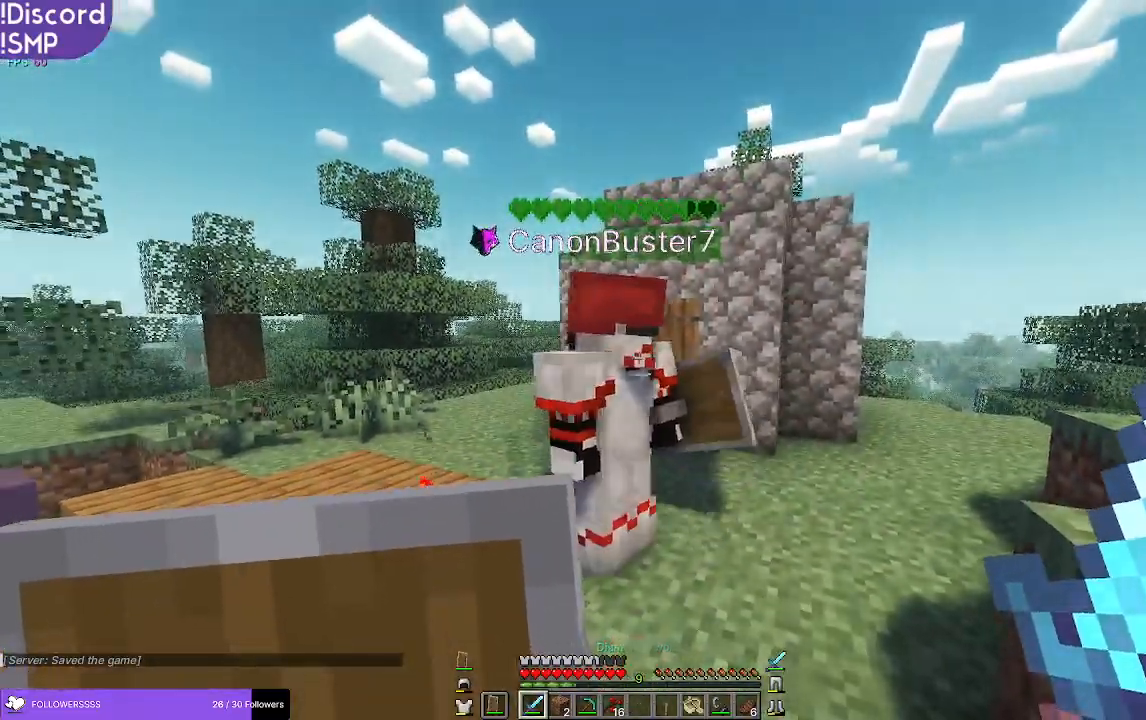
{"keys": ["s"], "mouse": [], "events": [[200, "s", "down"]]}
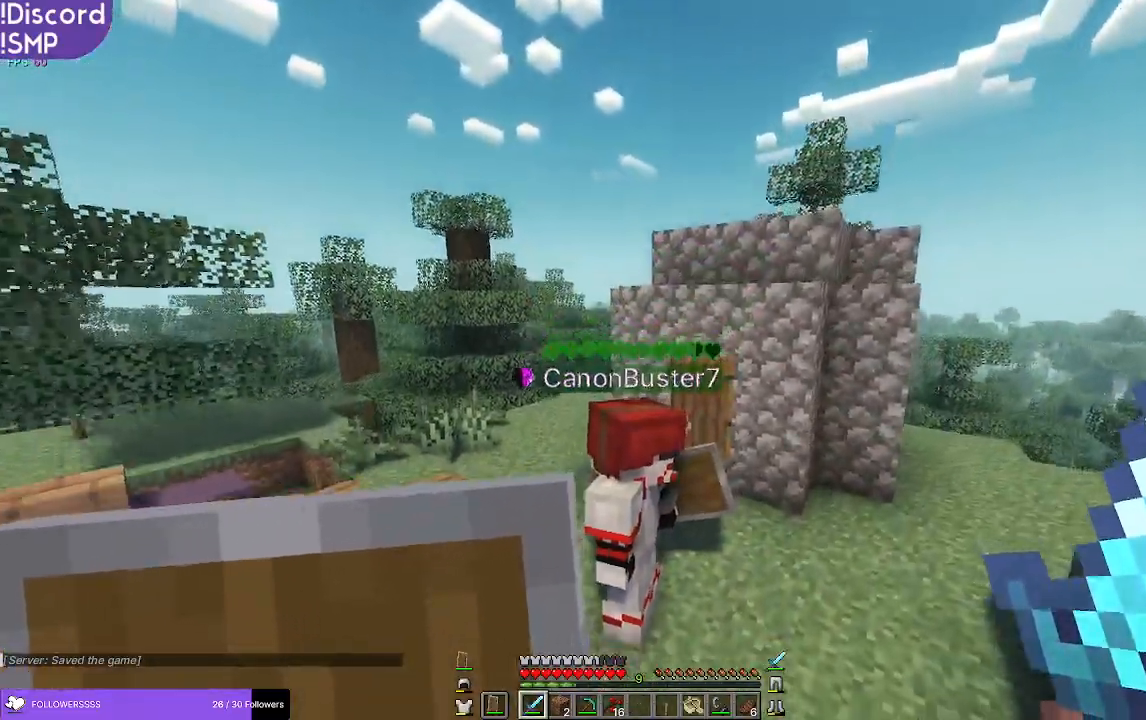
{"keys": ["s"], "mouse": [], "events": []}
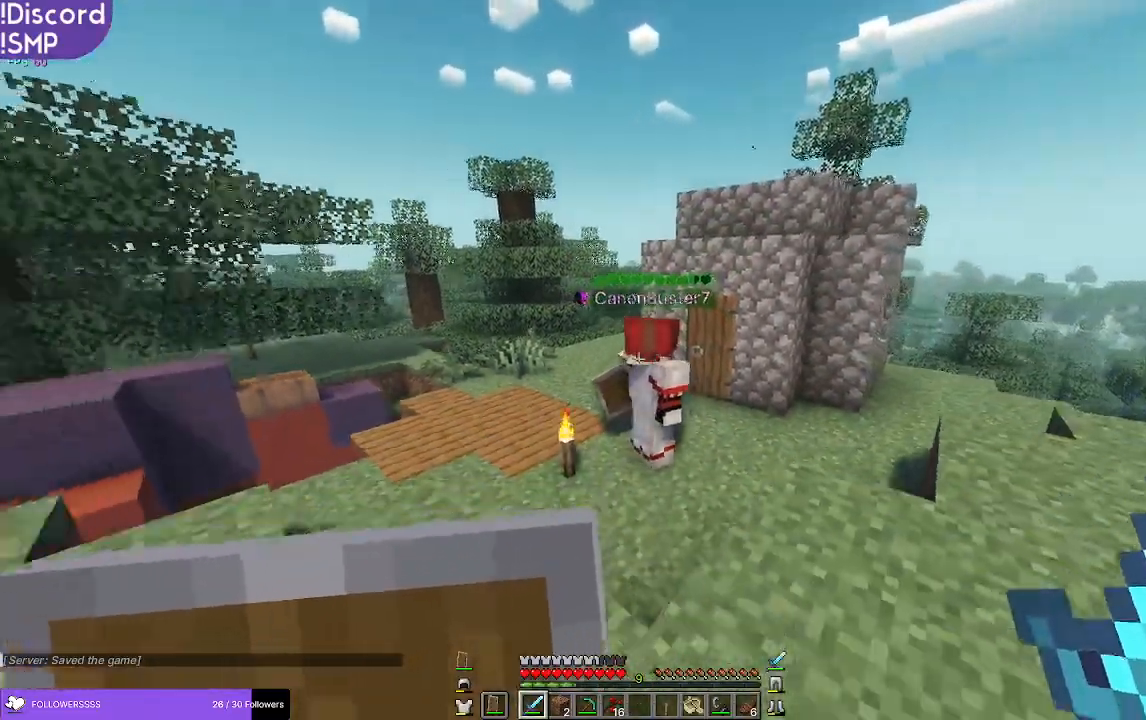
{"keys": [], "mouse": [], "events": [[367, "s", "up"]]}
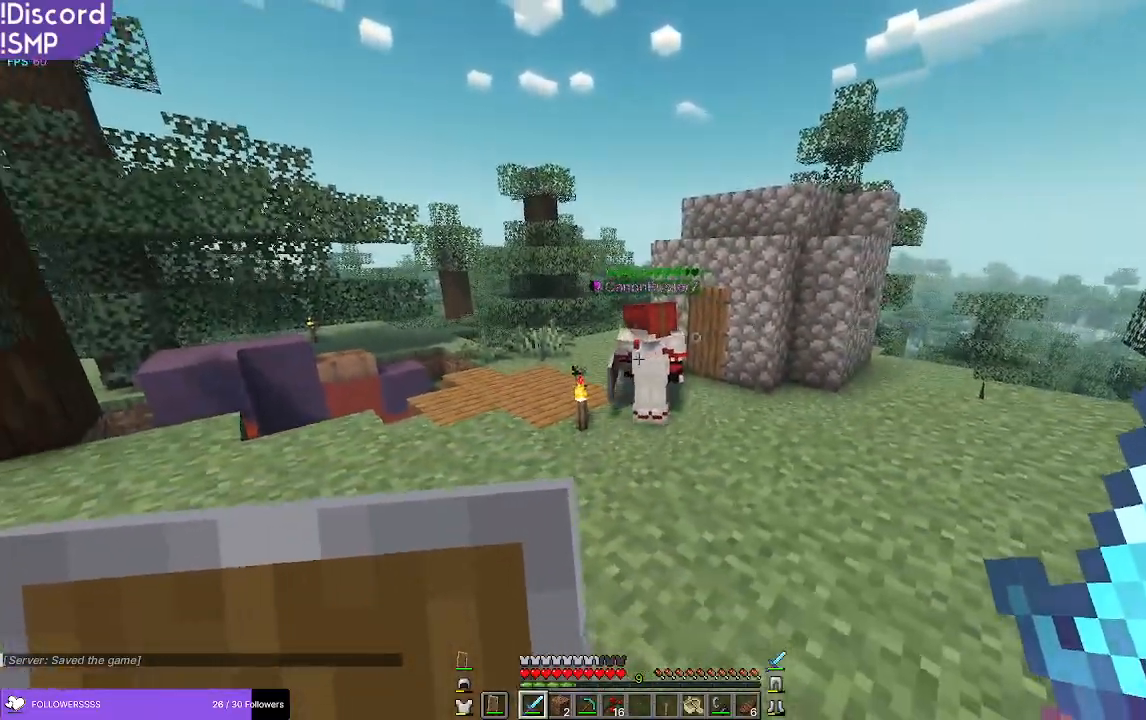
{"keys": ["w"], "mouse": [], "events": [[484, "w", "down"]]}
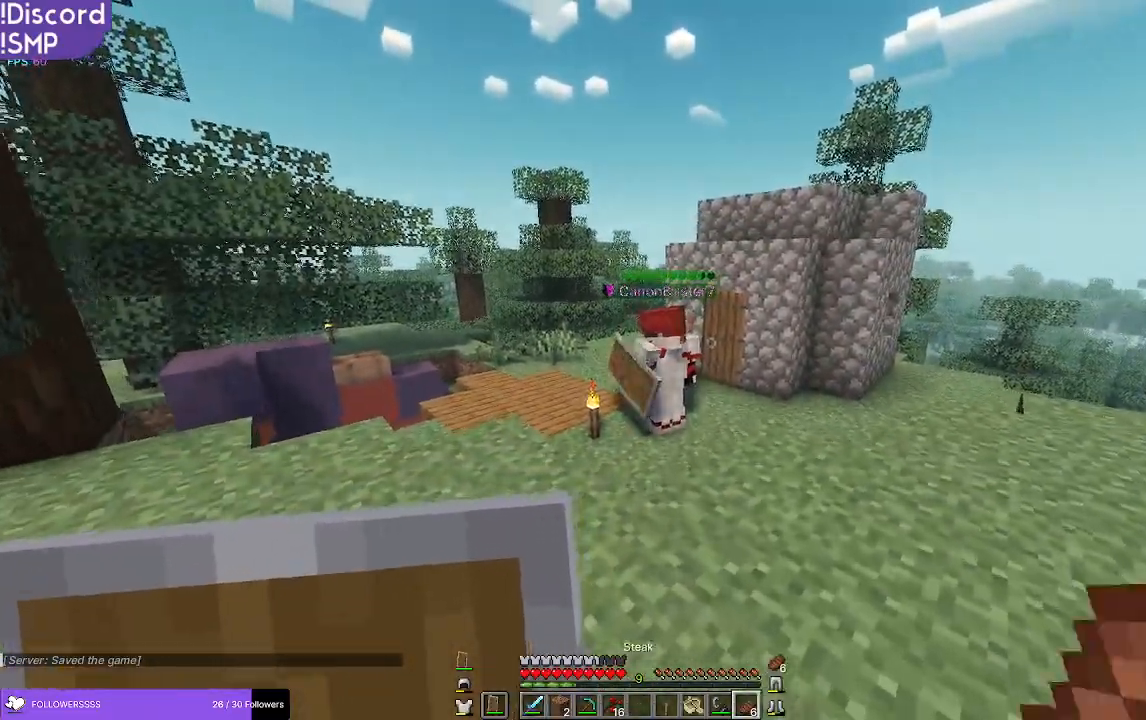
{"keys": ["a", "w"], "mouse": ["right"], "events": [[50, "a", "down"], [400, "mouse_right", "down"]]}
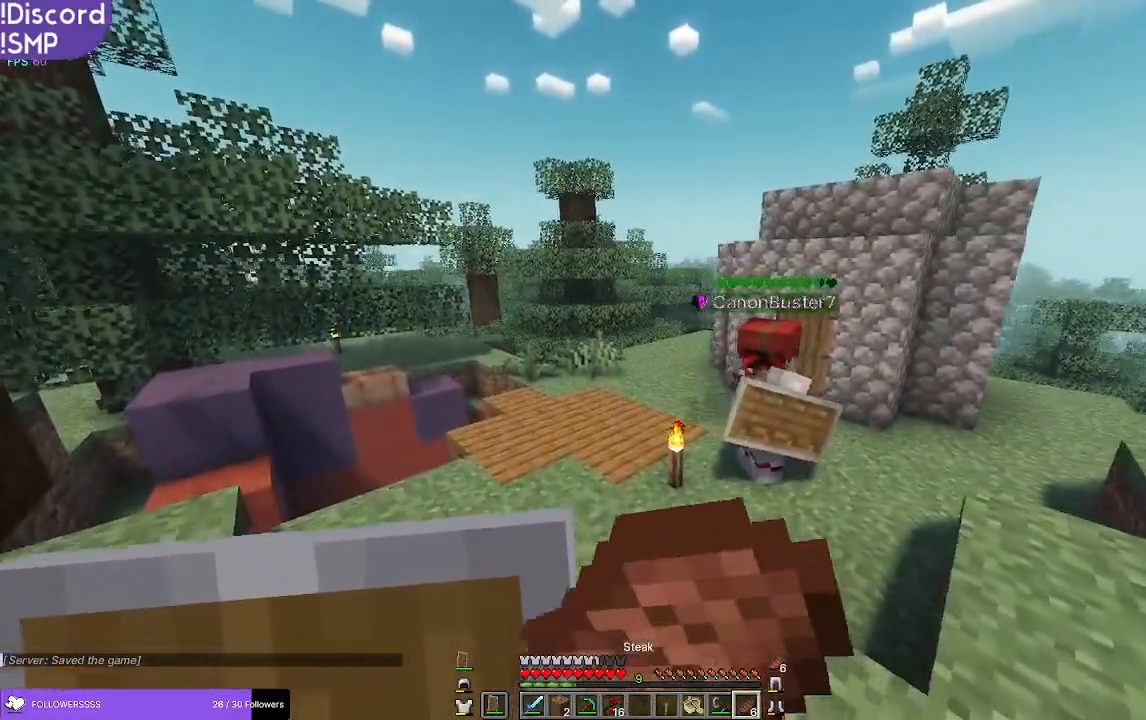
{"keys": ["a"], "mouse": ["right"], "events": [[250, "w", "up"]]}
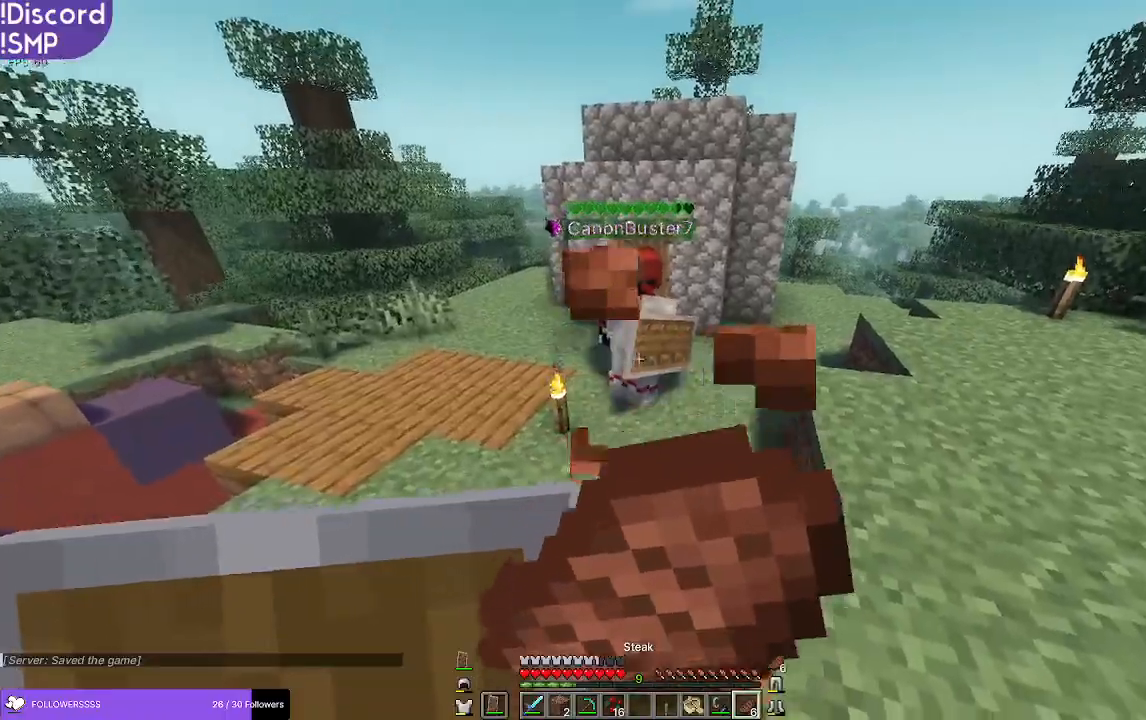
{"keys": ["w"], "mouse": ["right"], "events": [[484, "w", "down"], [500, "a", "up"]]}
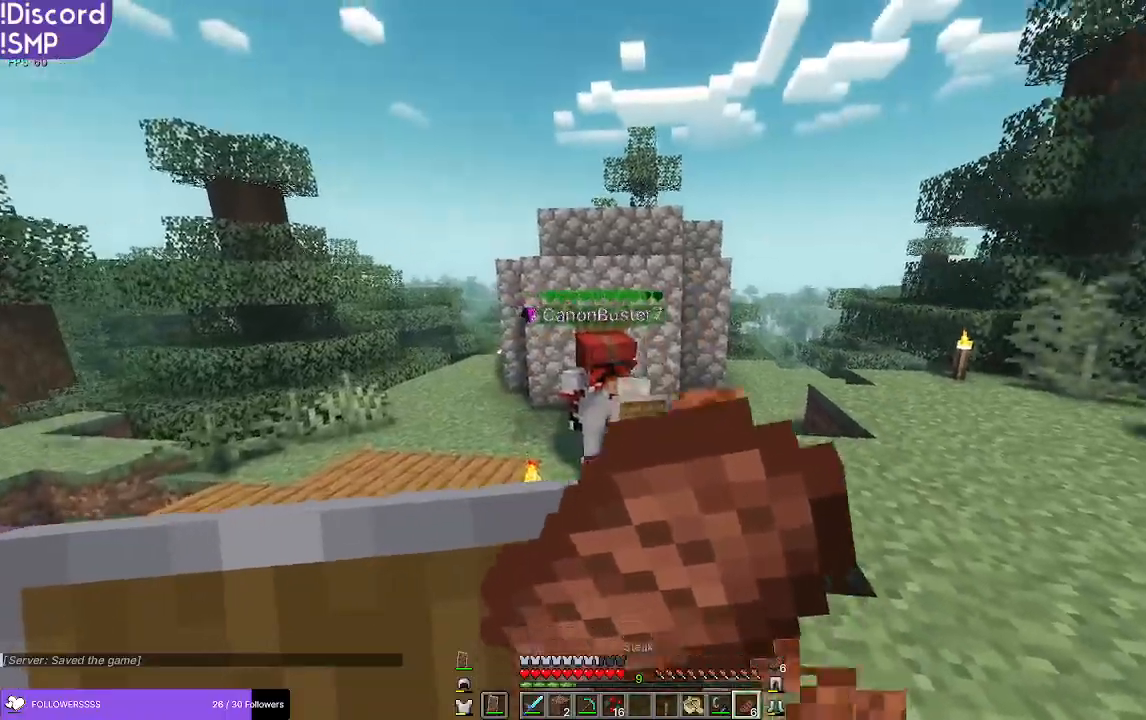
{"keys": ["w"], "mouse": ["right"], "events": []}
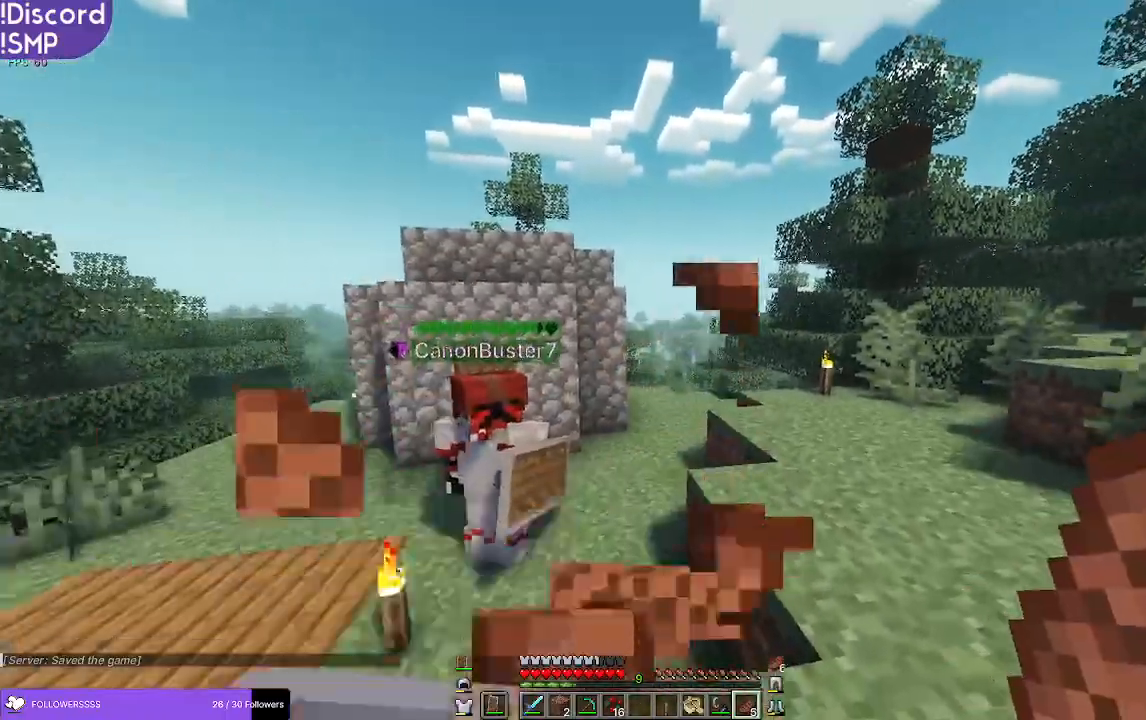
{"keys": ["d", "w"], "mouse": [], "events": [[100, "d", "down"], [200, "mouse_right", "up"]]}
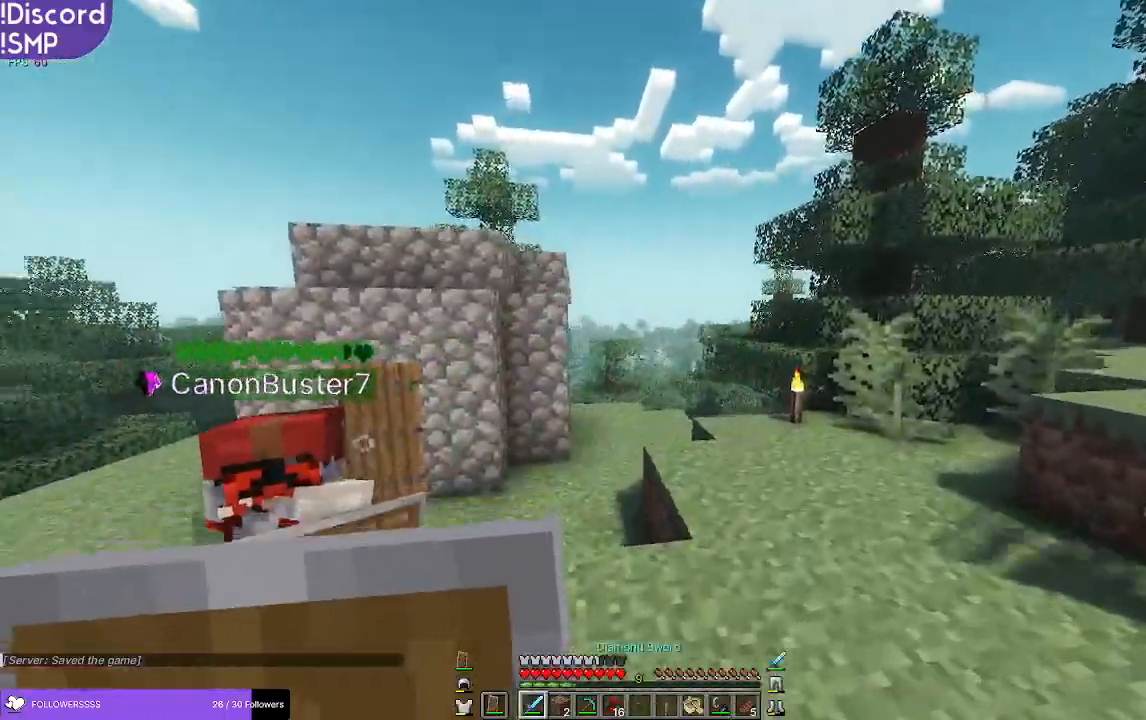
{"keys": [], "mouse": [], "events": [[50, "w", "up"], [100, "d", "up"]]}
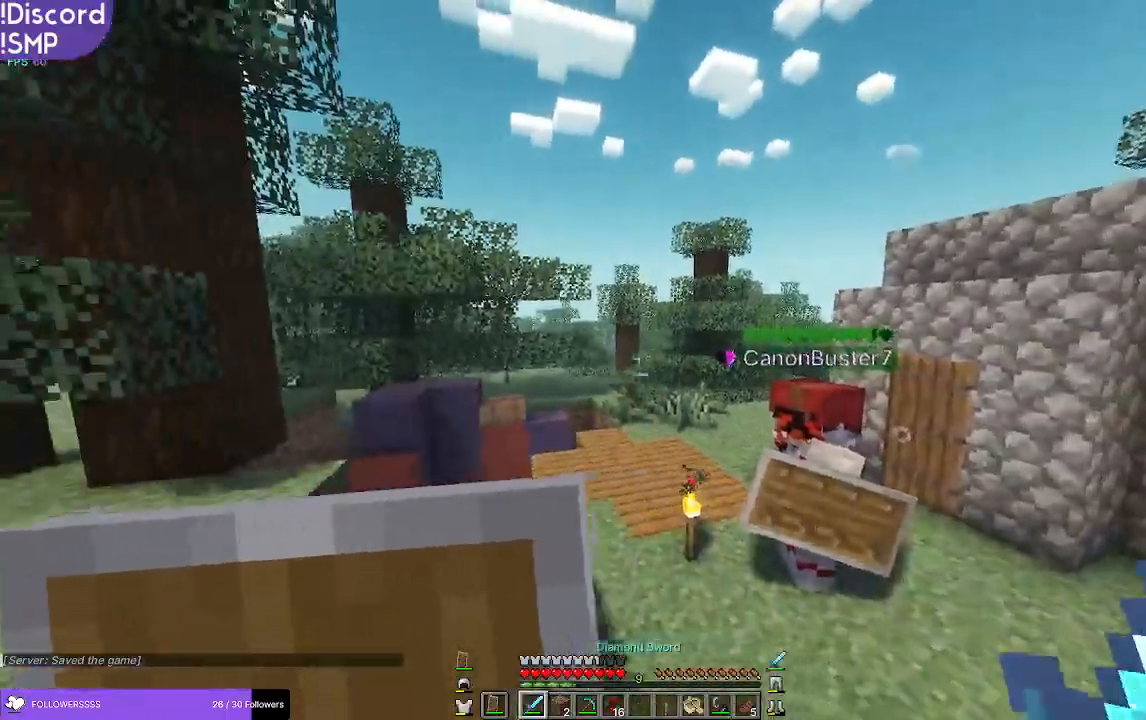
{"keys": [], "mouse": []}
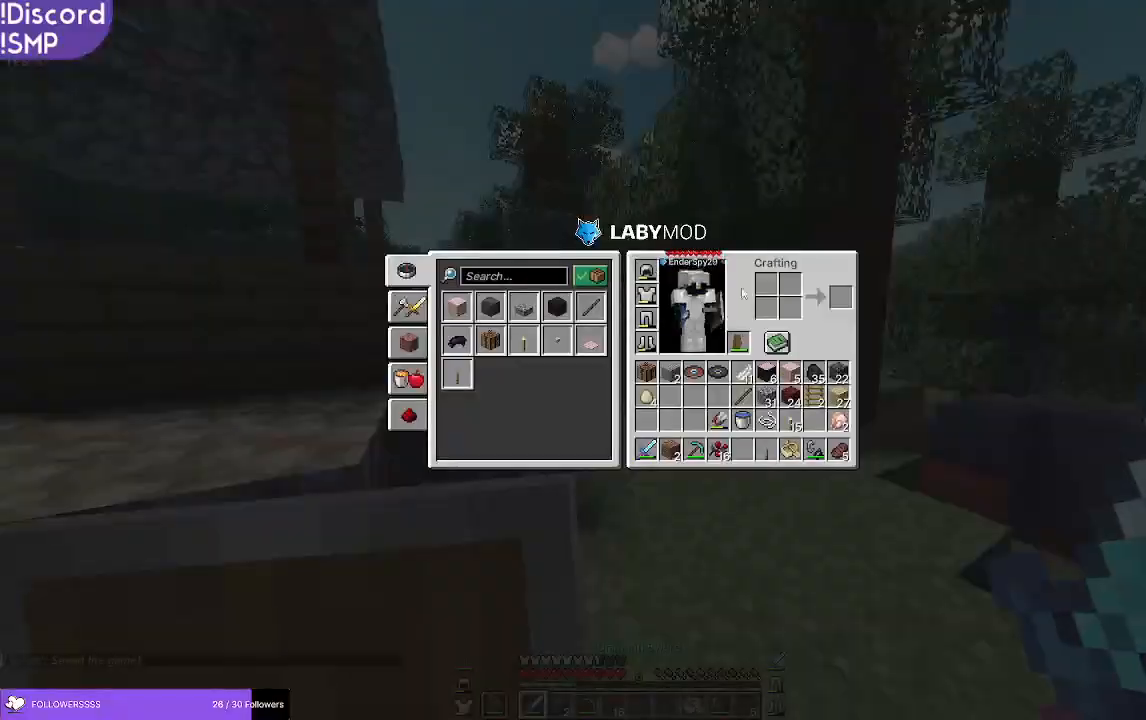
{"keys": [], "mouse": [], "events": []}
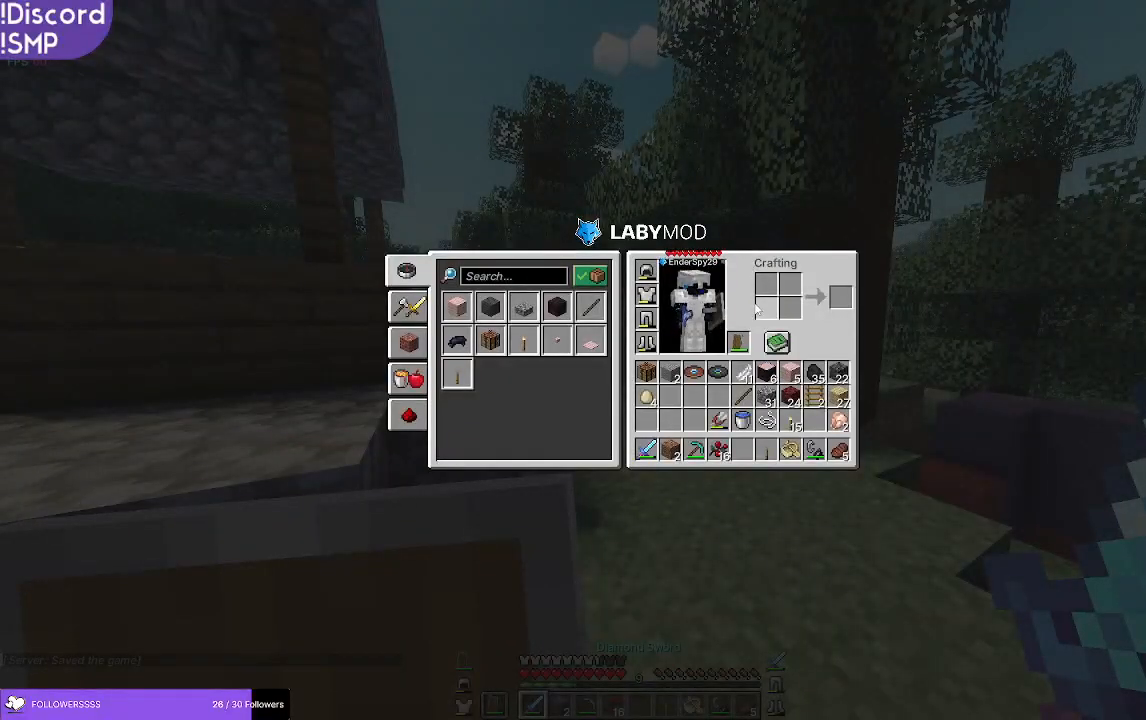
{"keys": [], "mouse": [], "events": []}
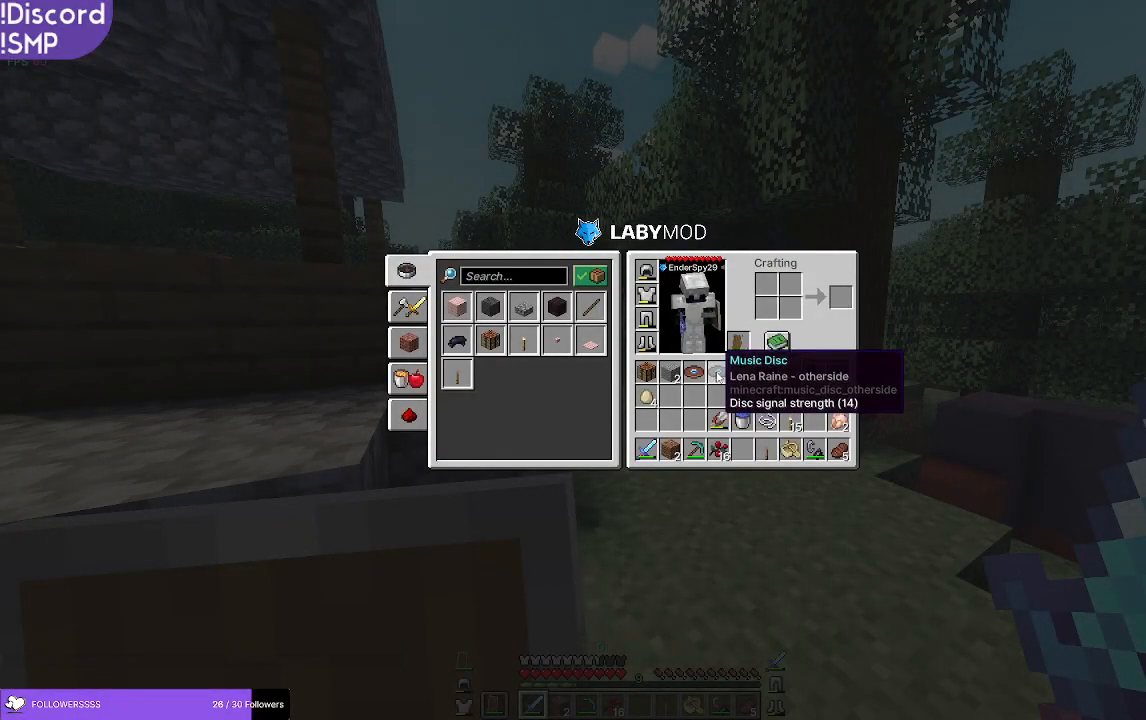
{"keys": ["w"], "mouse": [], "events": [[184, "w", "down"]]}
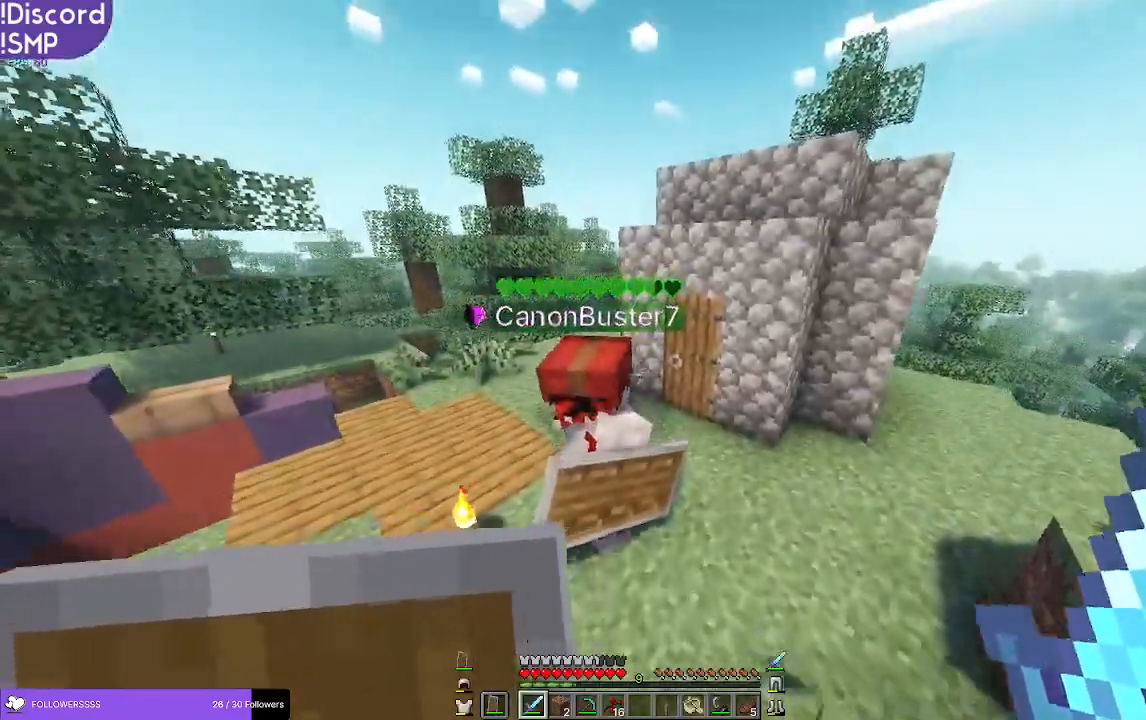
{"keys": [], "mouse": [], "events": [[217, "a", "down"], [317, "a", "up"], [367, "w", "up"]]}
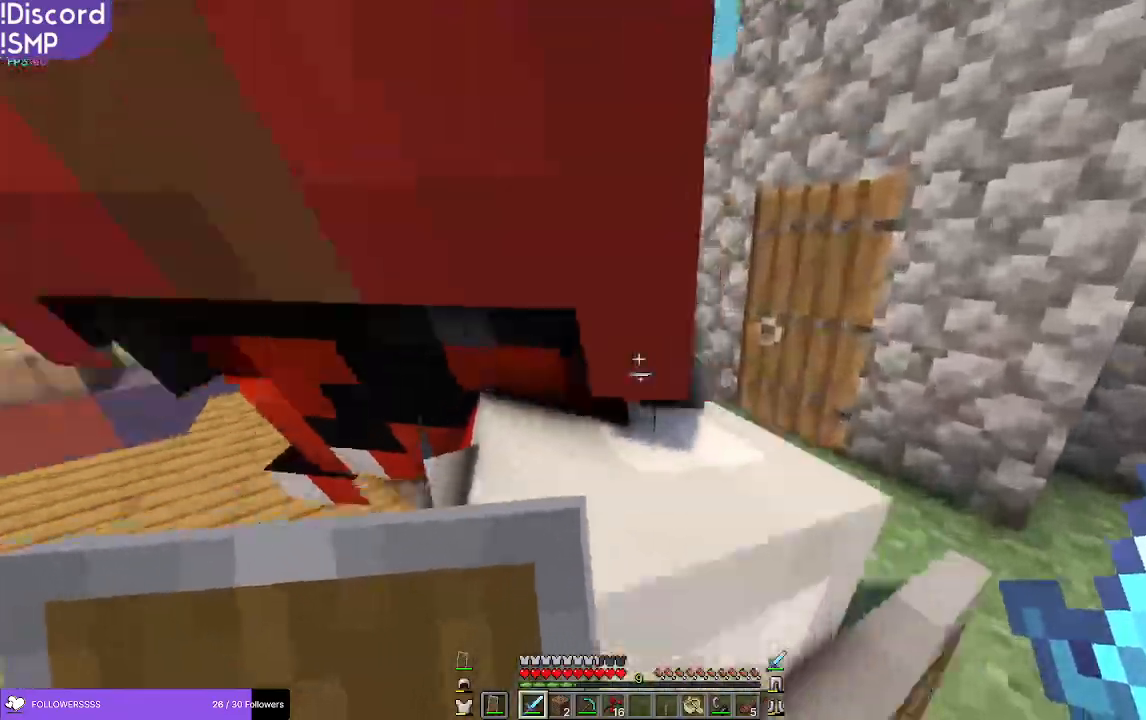
{"keys": ["a"], "mouse": [], "events": [[50, "s", "down"], [317, "a", "down"], [317, "s", "up"]]}
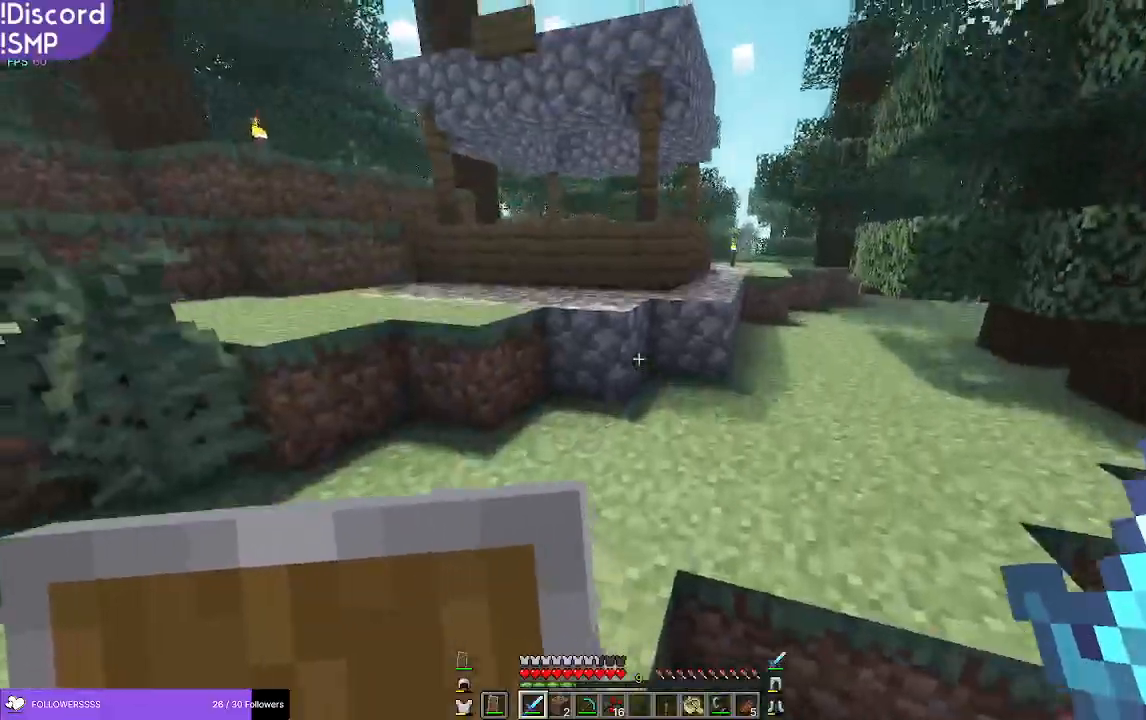
{"keys": [], "mouse": [], "events": [[300, "s", "down"], [334, "a", "up"], [400, "s", "up"]]}
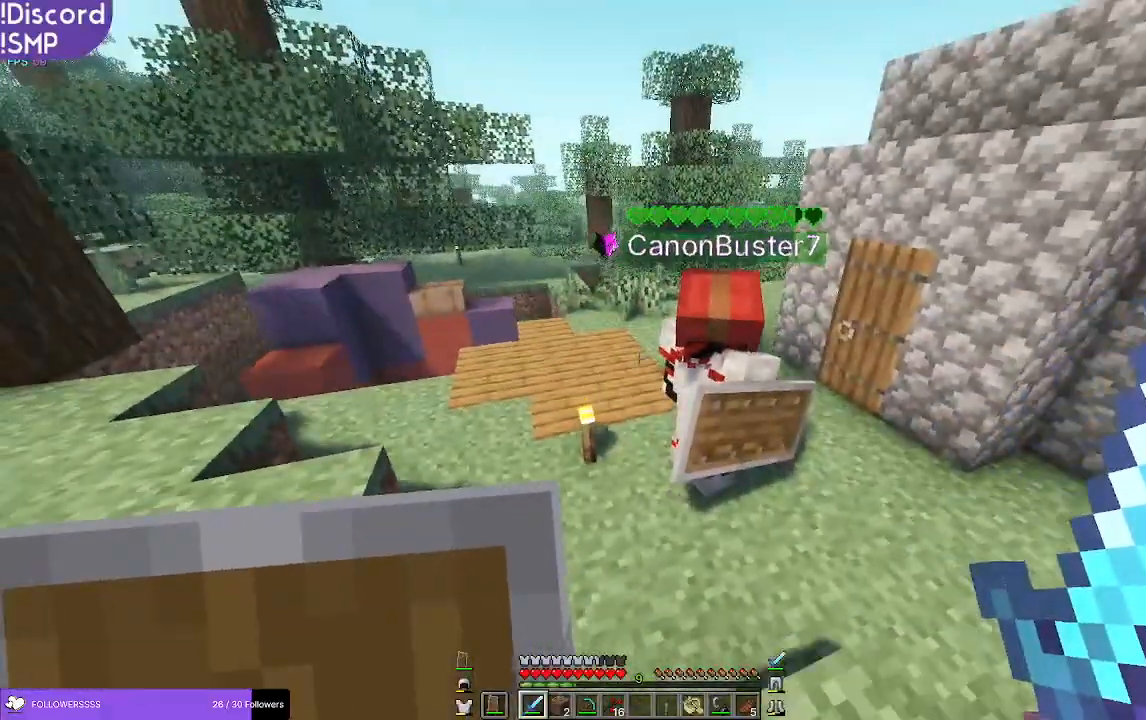
{"keys": [], "mouse": []}
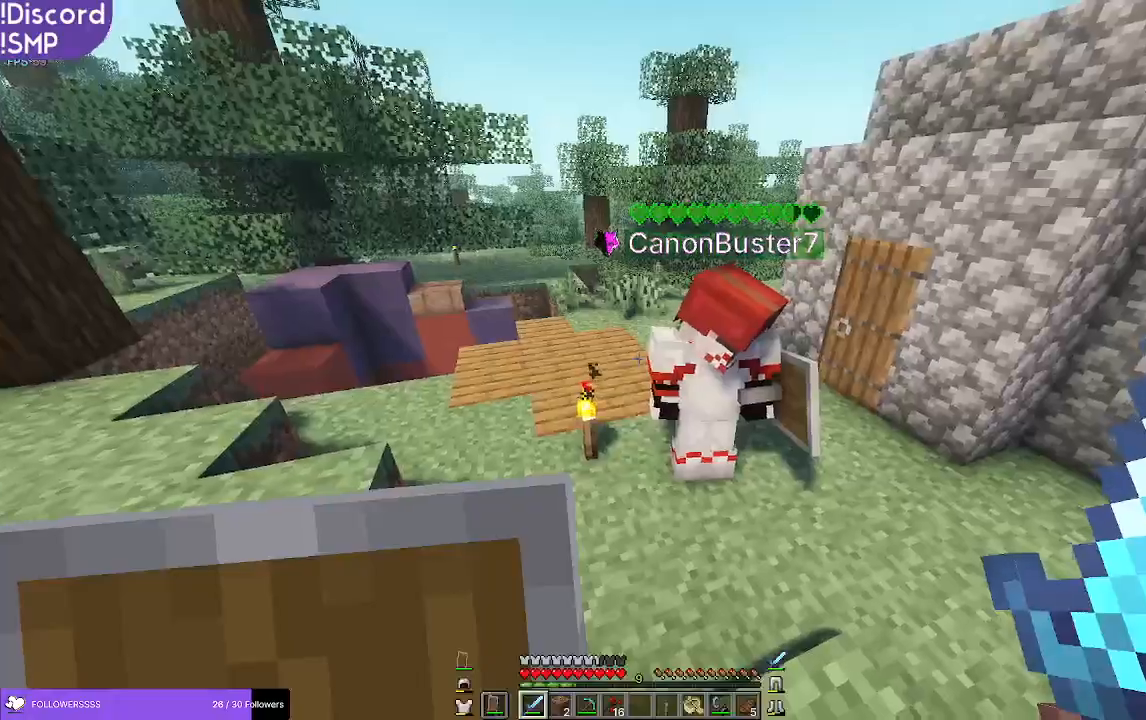
{"keys": ["w"], "mouse": [], "events": [[117, "w", "down"]]}
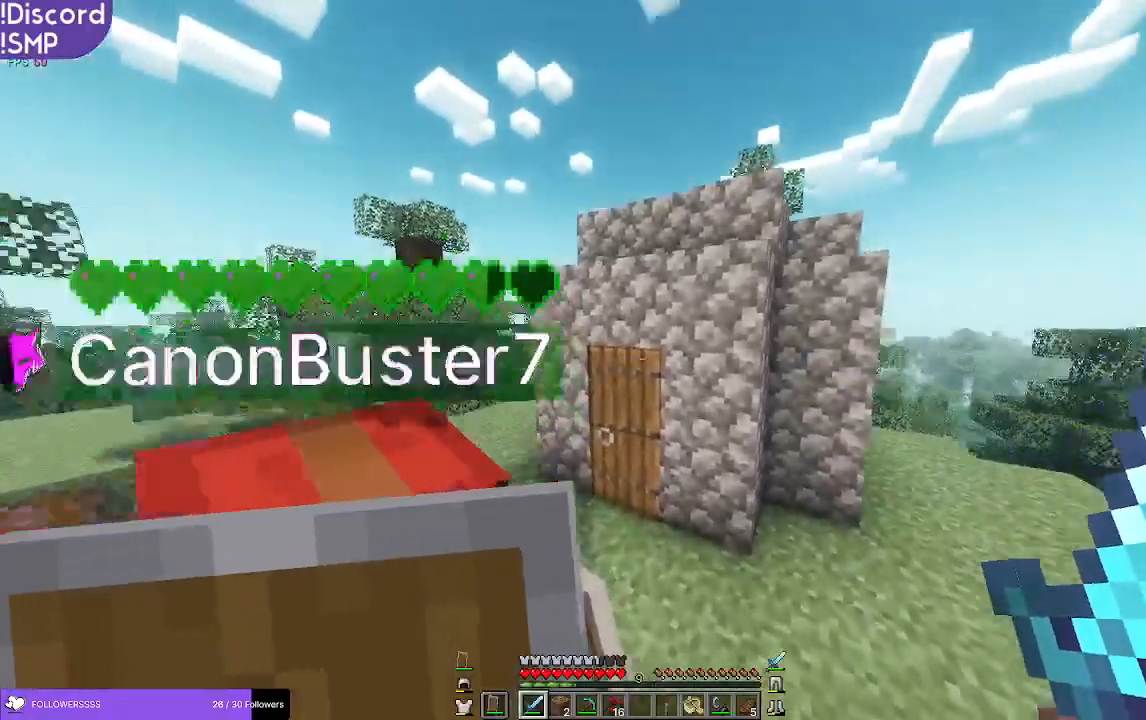
{"keys": ["w"], "mouse": [], "events": []}